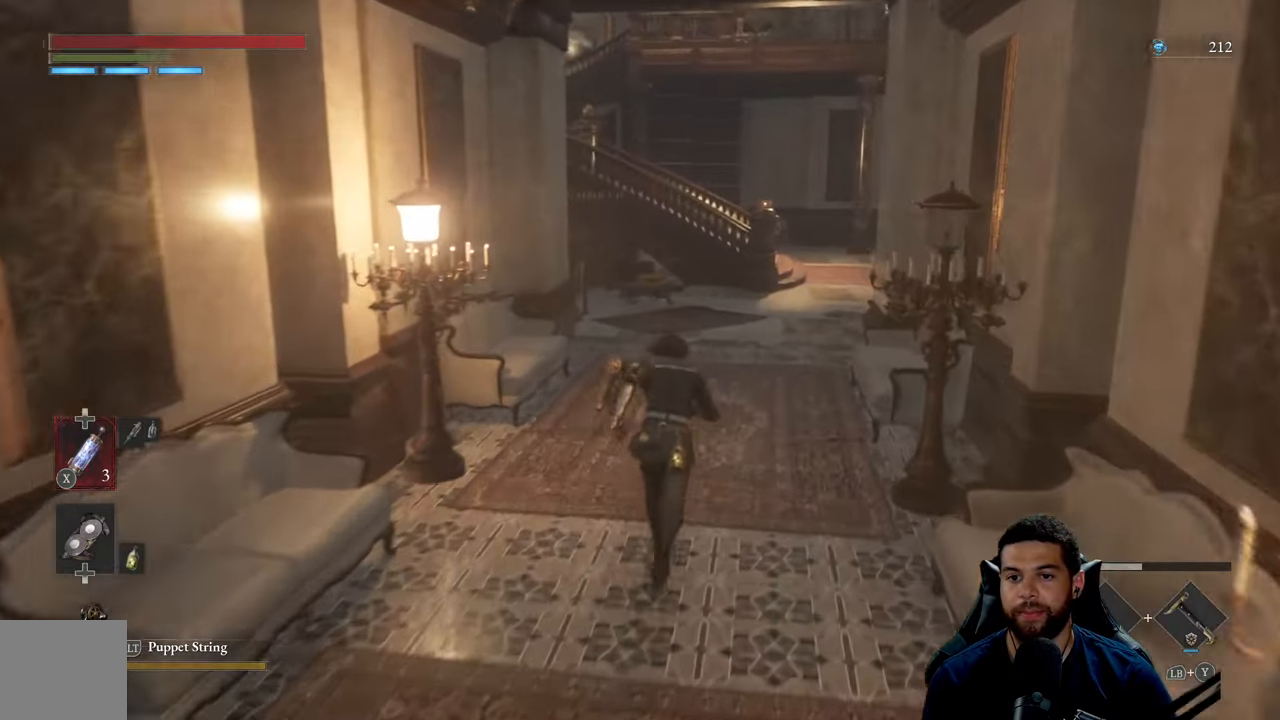
Gameplay with a controller (Xbox layout); each line is a JSON object with the inputs held at the frame after it. "events" lists button and stick changes between this image and that frame as [ms after this image, input, new state], when the widget could be followed in between.
{"buttons": ["B"], "left_stick": "up", "right_stick": "center", "events": []}
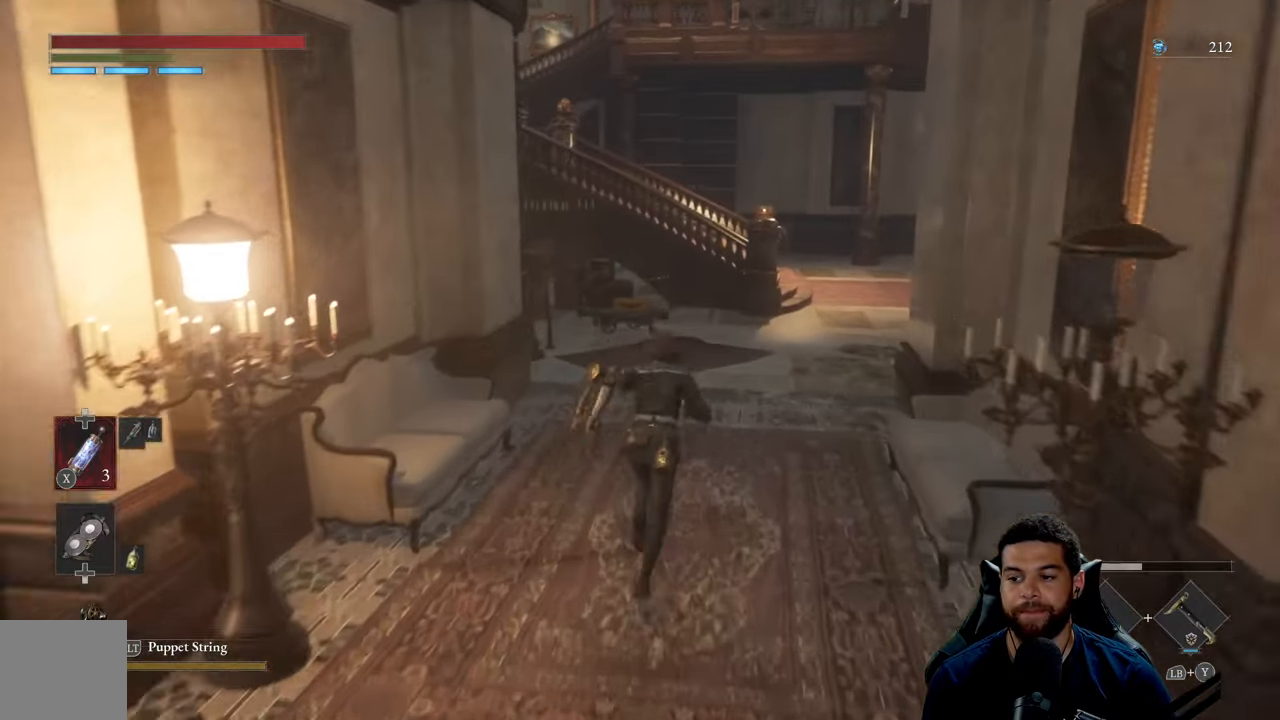
{"buttons": ["B"], "left_stick": "up", "right_stick": "center", "events": []}
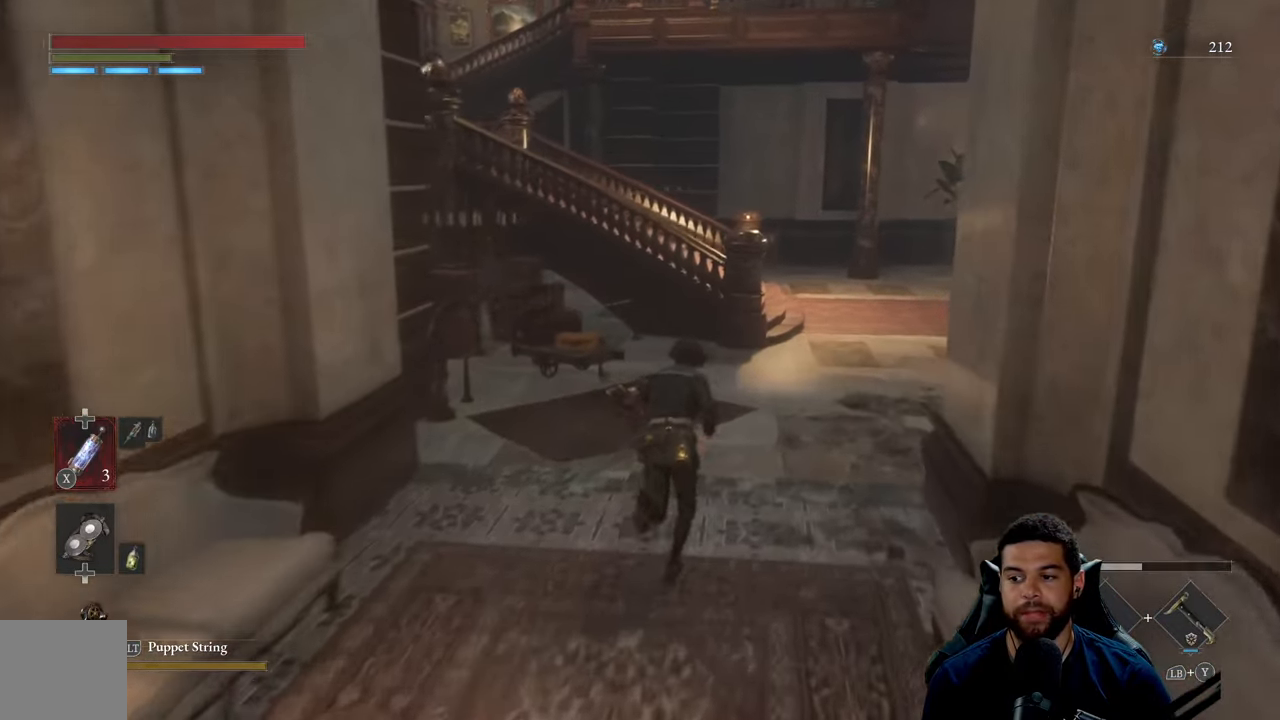
{"buttons": [], "left_stick": "up", "right_stick": "right", "events": [[167, "B", "up"], [500, "right_stick", "right"]]}
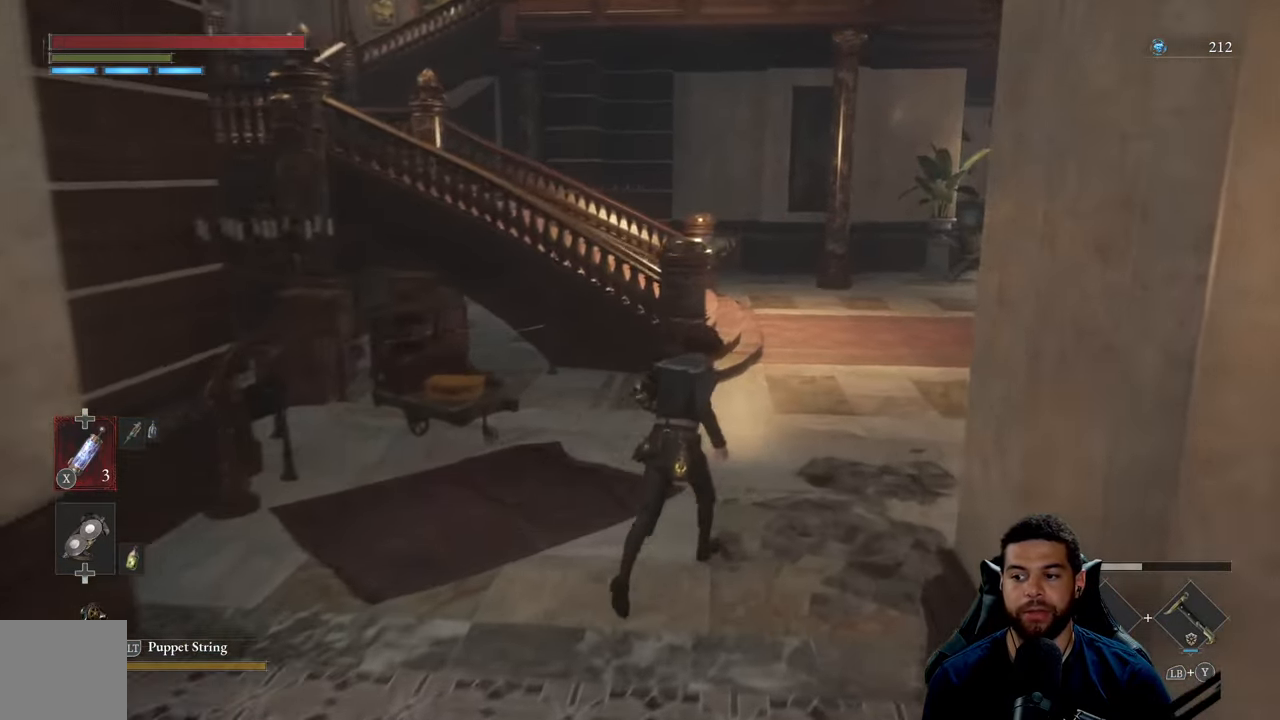
{"buttons": [], "left_stick": "up", "right_stick": "center", "events": [[150, "right_stick", "center"]]}
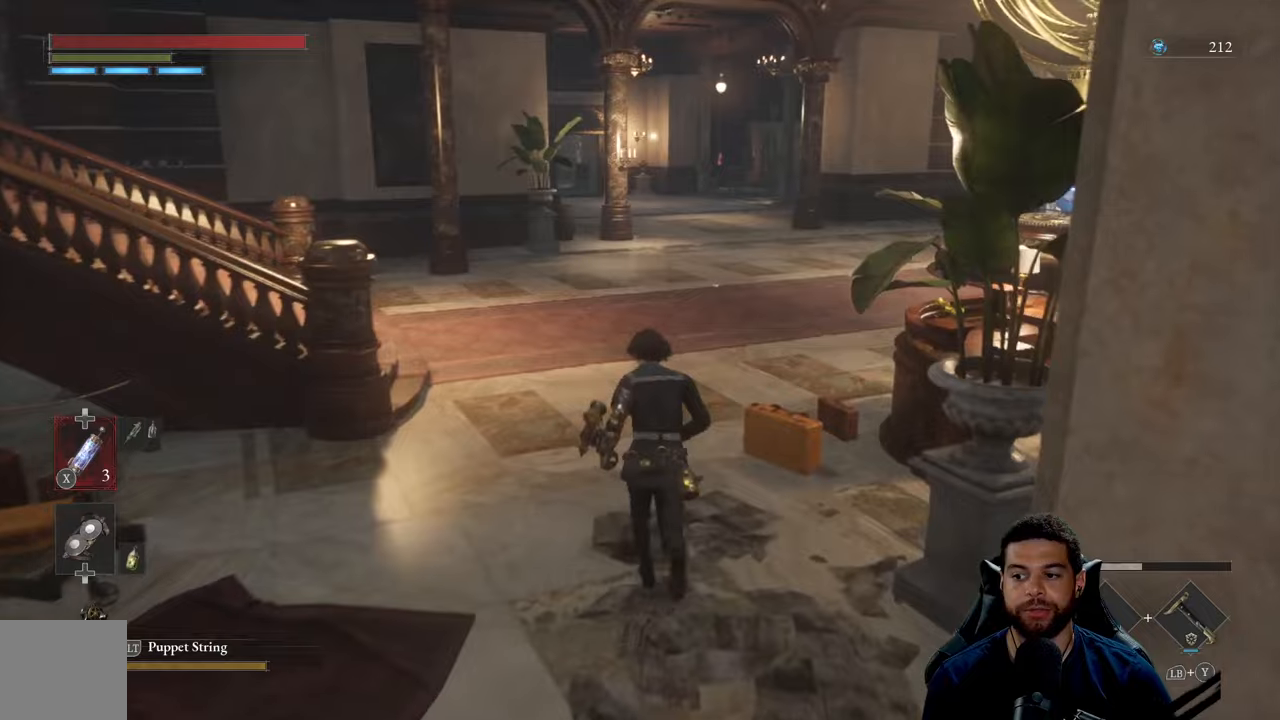
{"buttons": ["B"], "left_stick": "up", "right_stick": "center", "events": [[467, "B", "down"]]}
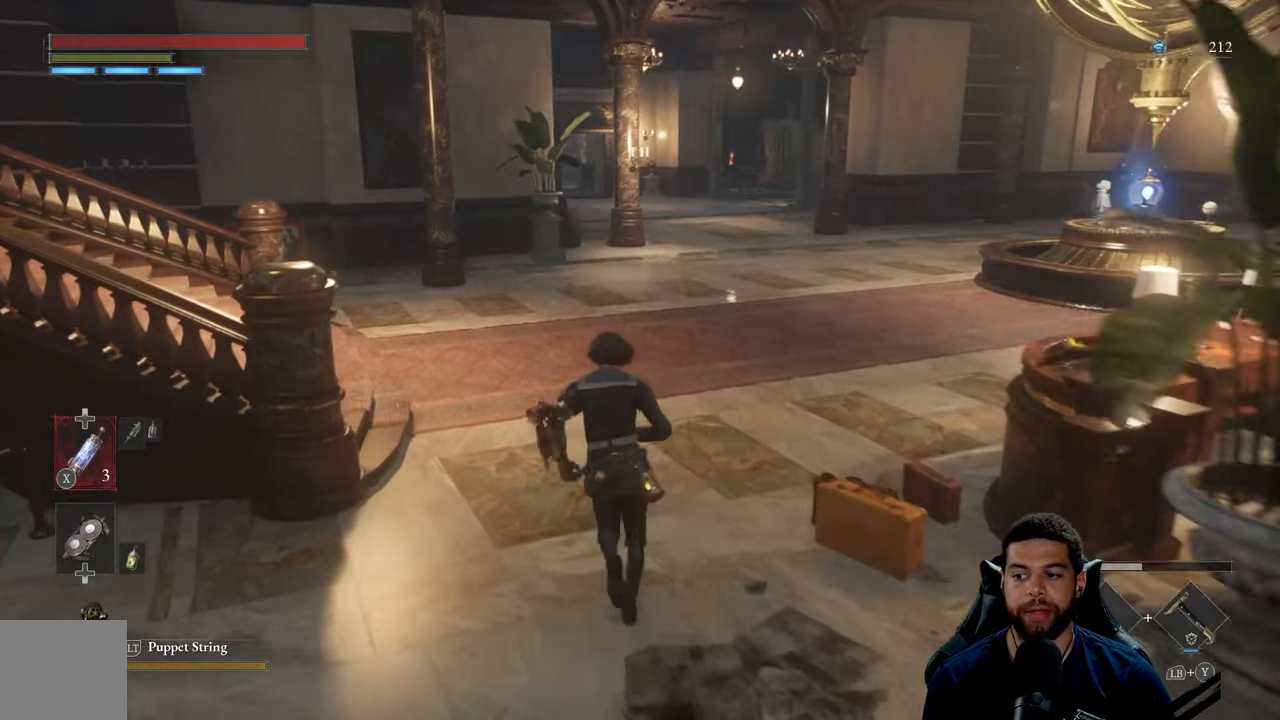
{"buttons": ["B"], "left_stick": "up", "right_stick": "left", "events": [[450, "right_stick", "left"]]}
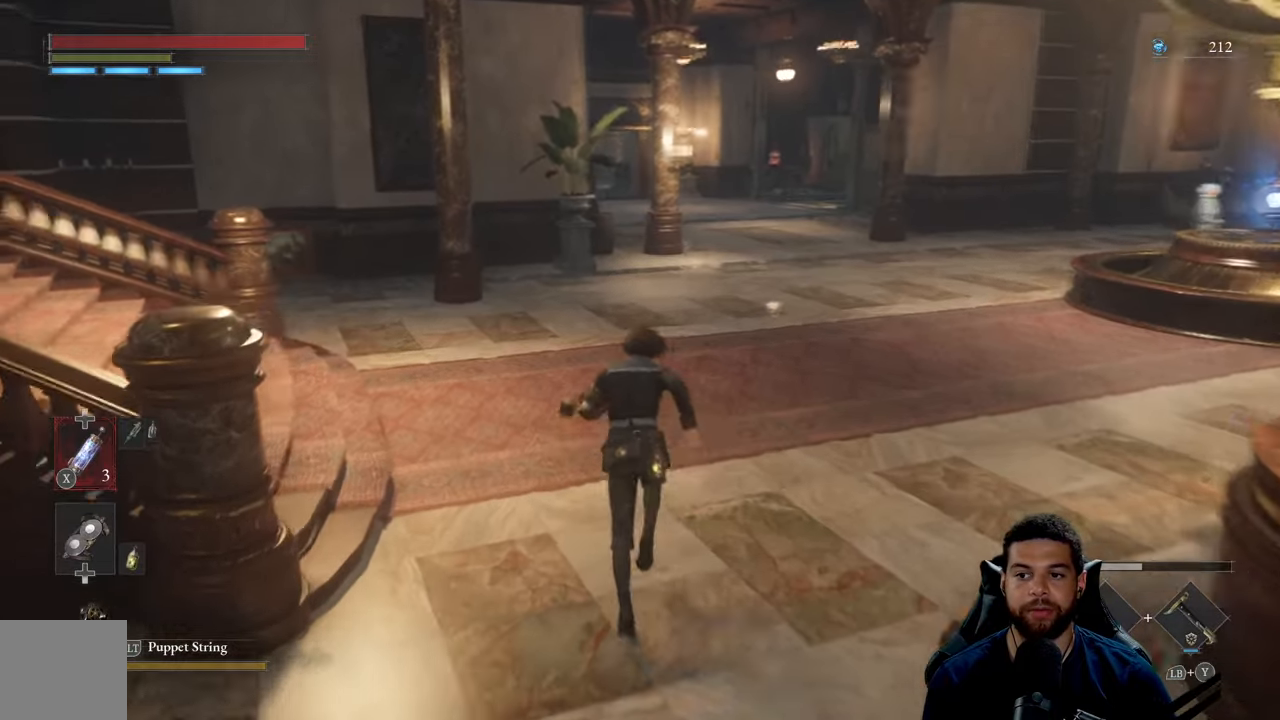
{"buttons": ["B"], "left_stick": "right", "right_stick": "center", "events": [[134, "left_stick", "up-right"], [400, "left_stick", "right"], [434, "right_stick", "center"]]}
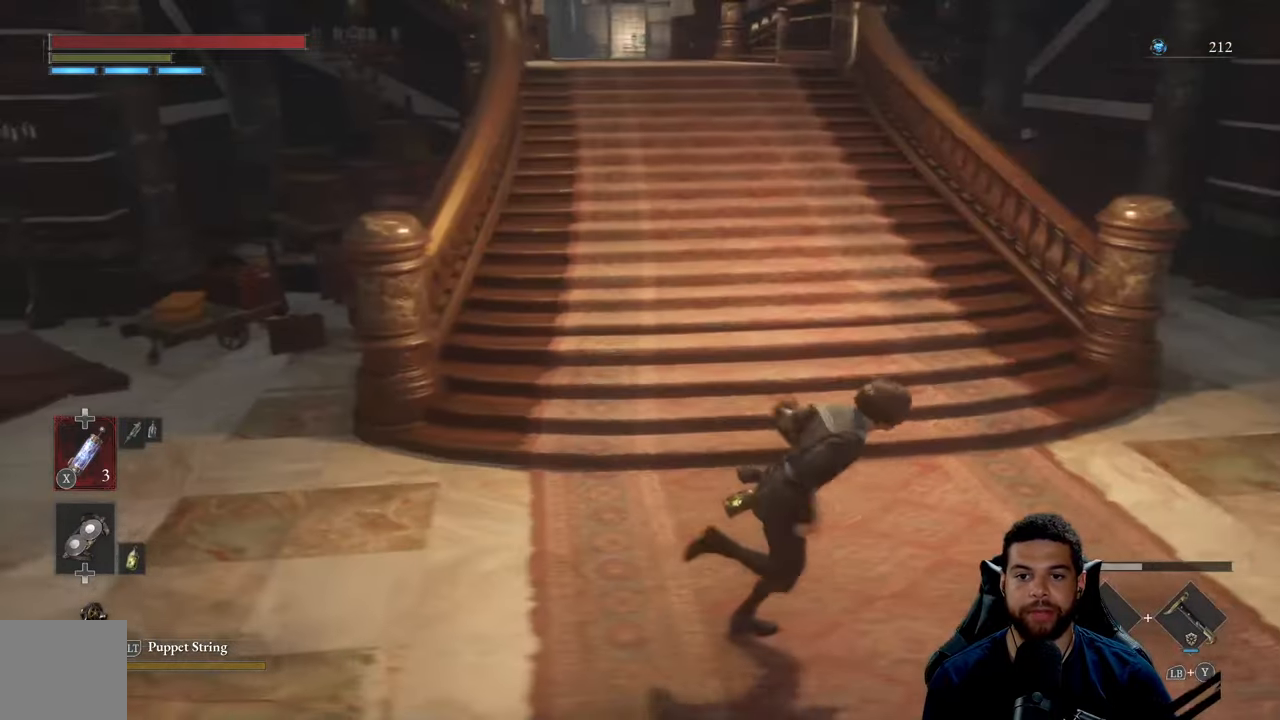
{"buttons": ["B"], "left_stick": "down", "right_stick": "center", "events": [[184, "left_stick", "down-right"], [200, "right_stick", "up"], [334, "right_stick", "center"], [400, "left_stick", "down"]]}
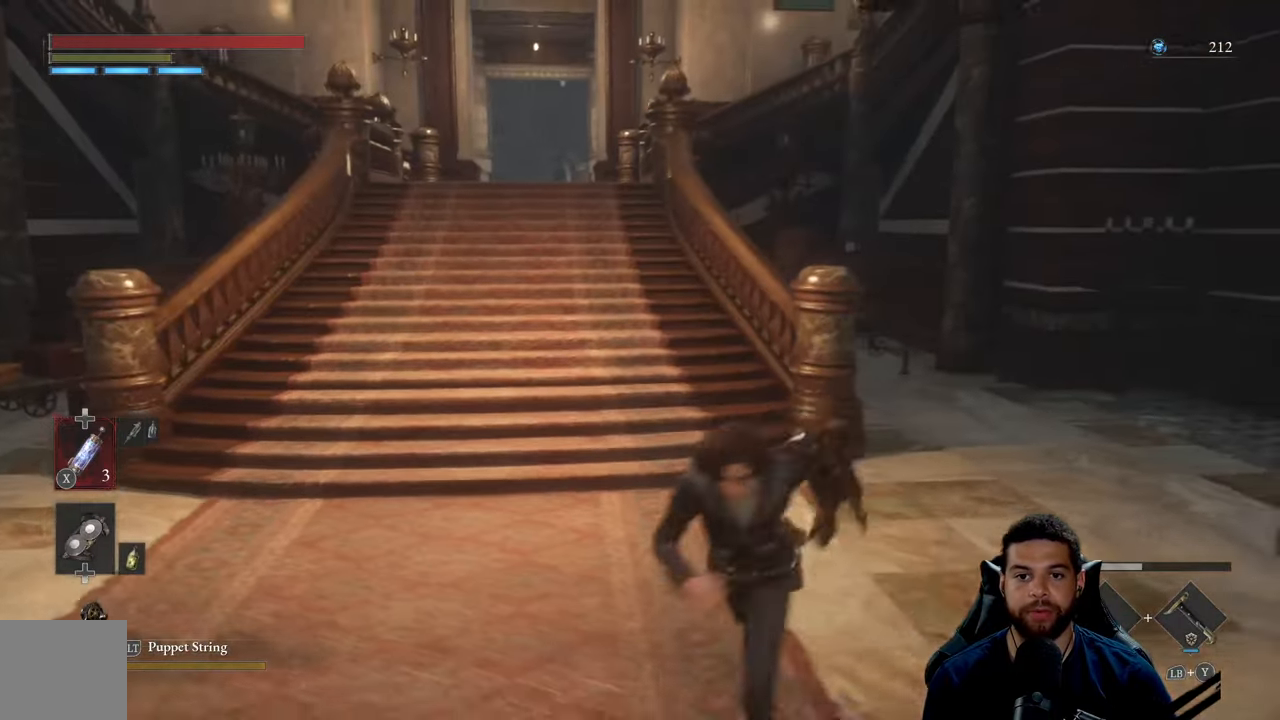
{"buttons": ["B"], "left_stick": "up-right", "right_stick": "right", "events": [[100, "left_stick", "left"], [167, "left_stick", "up-left"], [300, "left_stick", "up"], [417, "right_stick", "right"], [500, "left_stick", "up-right"]]}
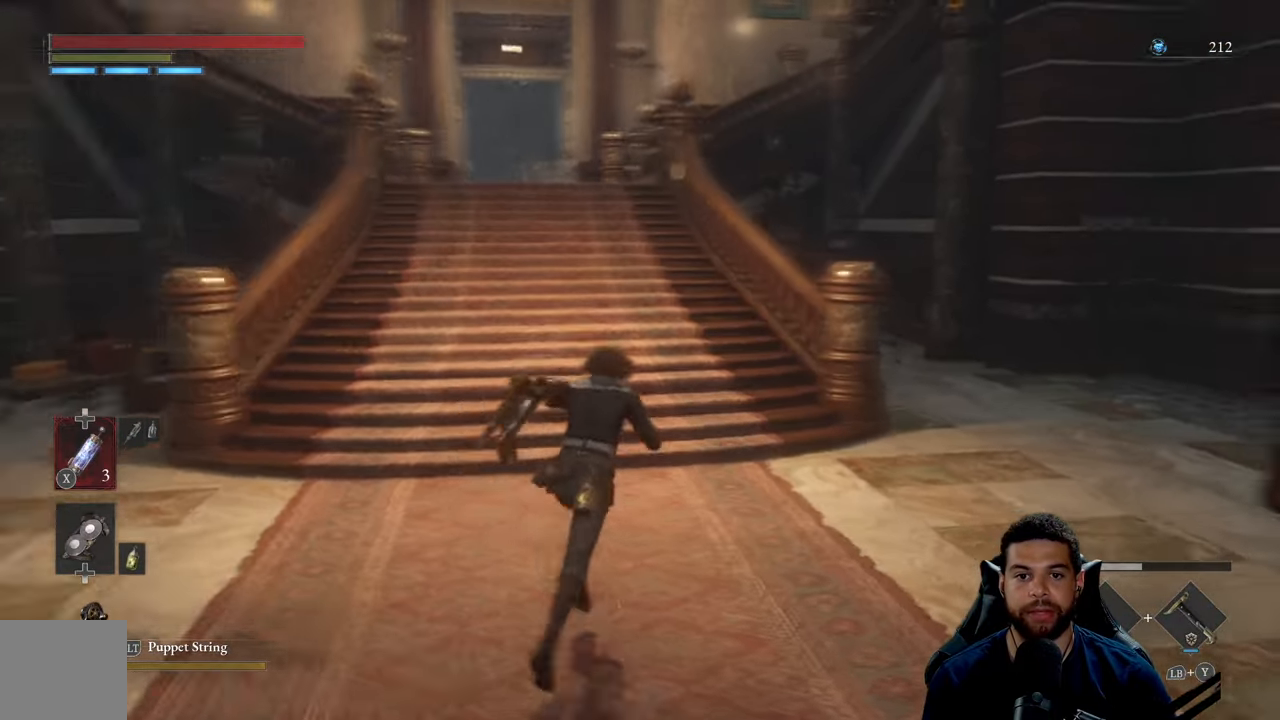
{"buttons": ["B"], "left_stick": "down", "right_stick": "right", "events": [[167, "left_stick", "down-right"], [234, "left_stick", "down"]]}
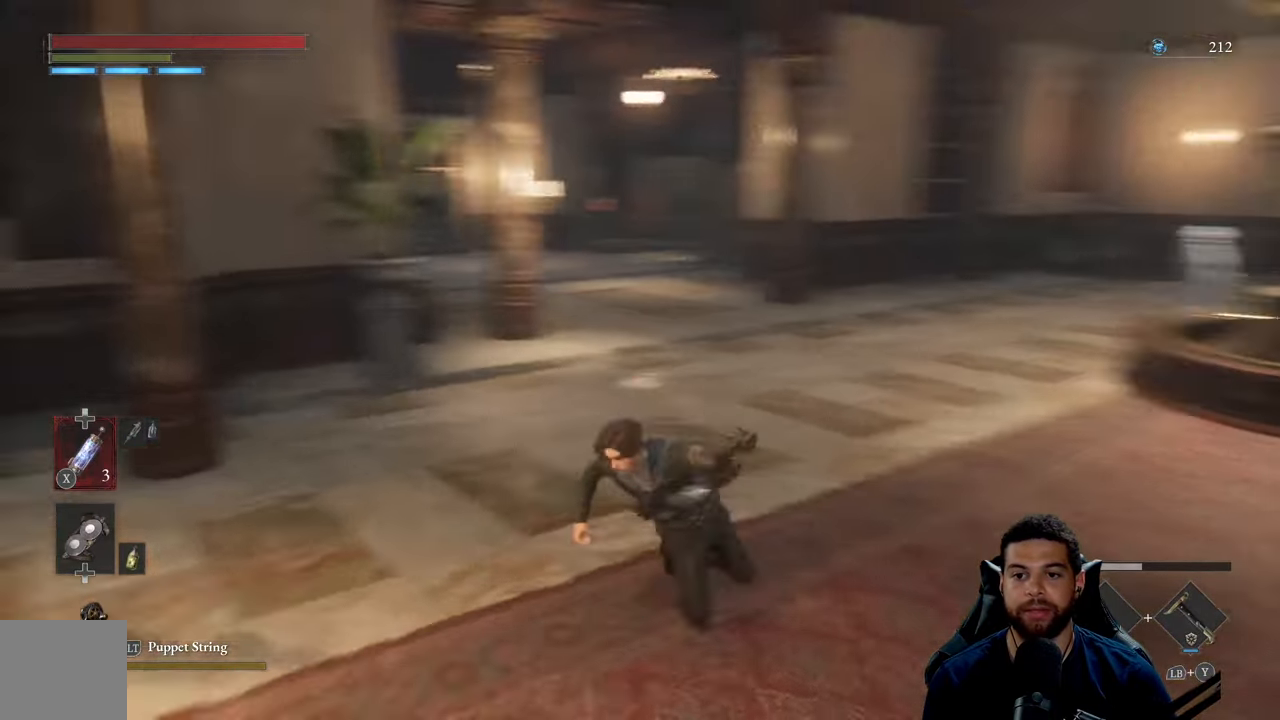
{"buttons": ["B"], "left_stick": "down-left", "right_stick": "right", "events": [[17, "right_stick", "center"], [300, "left_stick", "down-left"], [334, "right_stick", "right"]]}
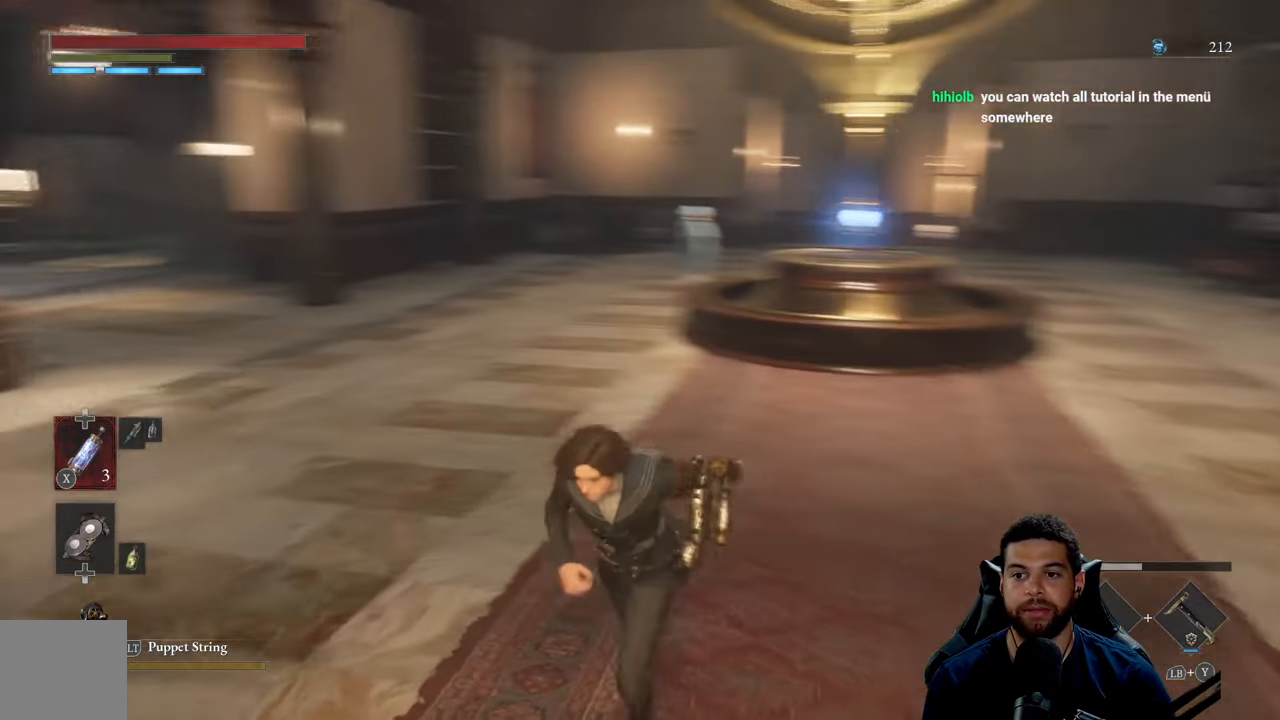
{"buttons": ["B"], "left_stick": "up-left", "right_stick": "center", "events": [[34, "right_stick", "center"], [284, "left_stick", "up-left"]]}
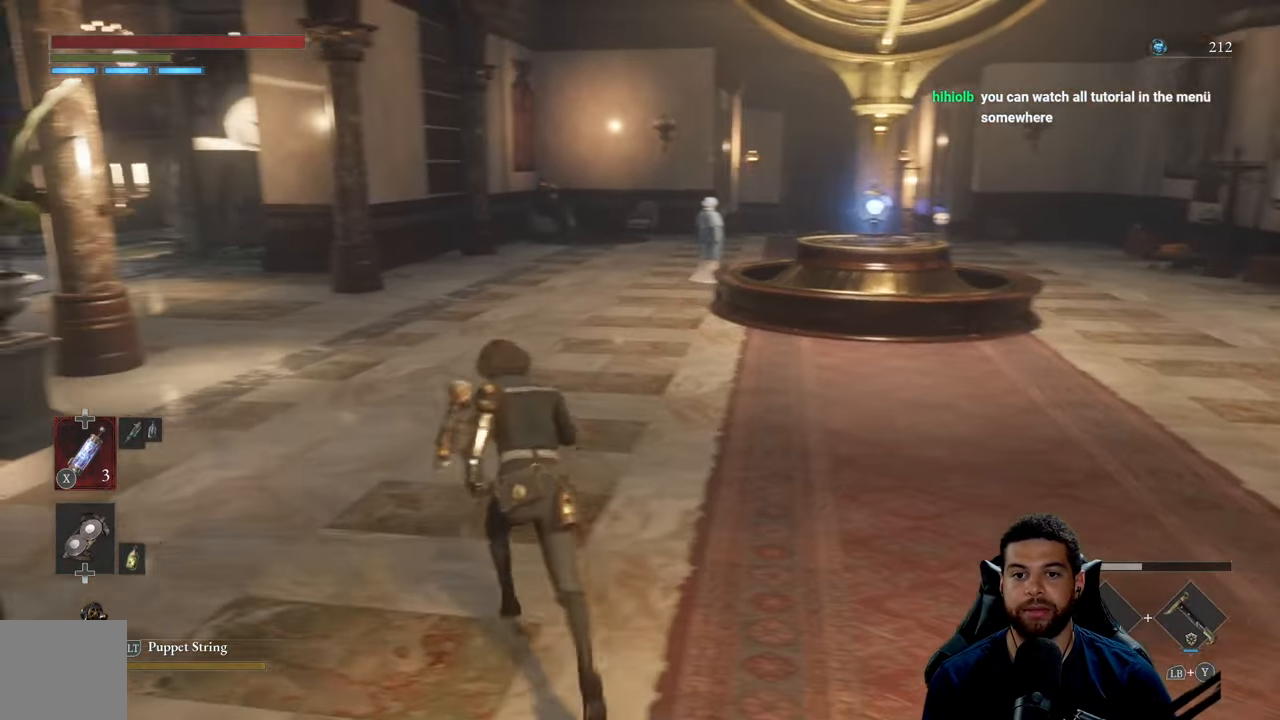
{"buttons": ["B"], "left_stick": "down-left", "right_stick": "center", "events": [[17, "left_stick", "up"], [84, "right_stick", "left"], [184, "left_stick", "right"], [200, "right_stick", "center"], [284, "left_stick", "down"], [400, "left_stick", "down-left"]]}
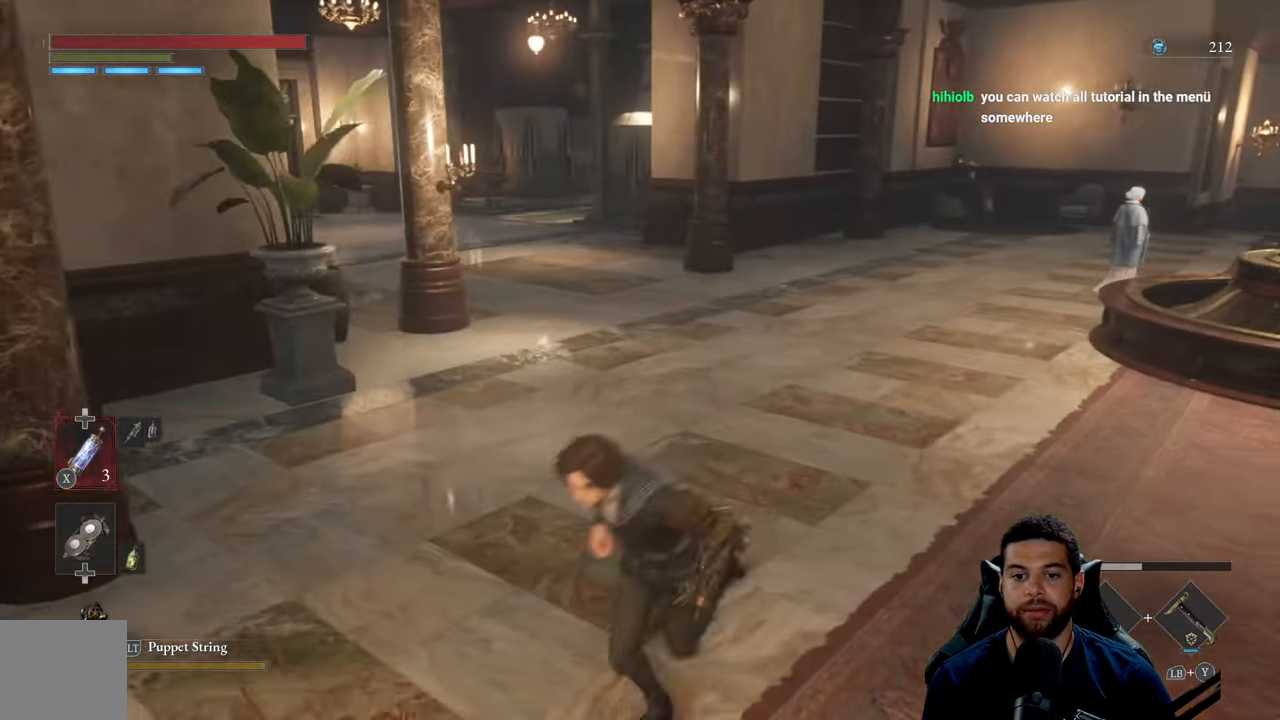
{"buttons": ["B"], "left_stick": "up", "right_stick": "center", "events": [[184, "left_stick", "up"], [234, "right_stick", "right"], [350, "right_stick", "center"]]}
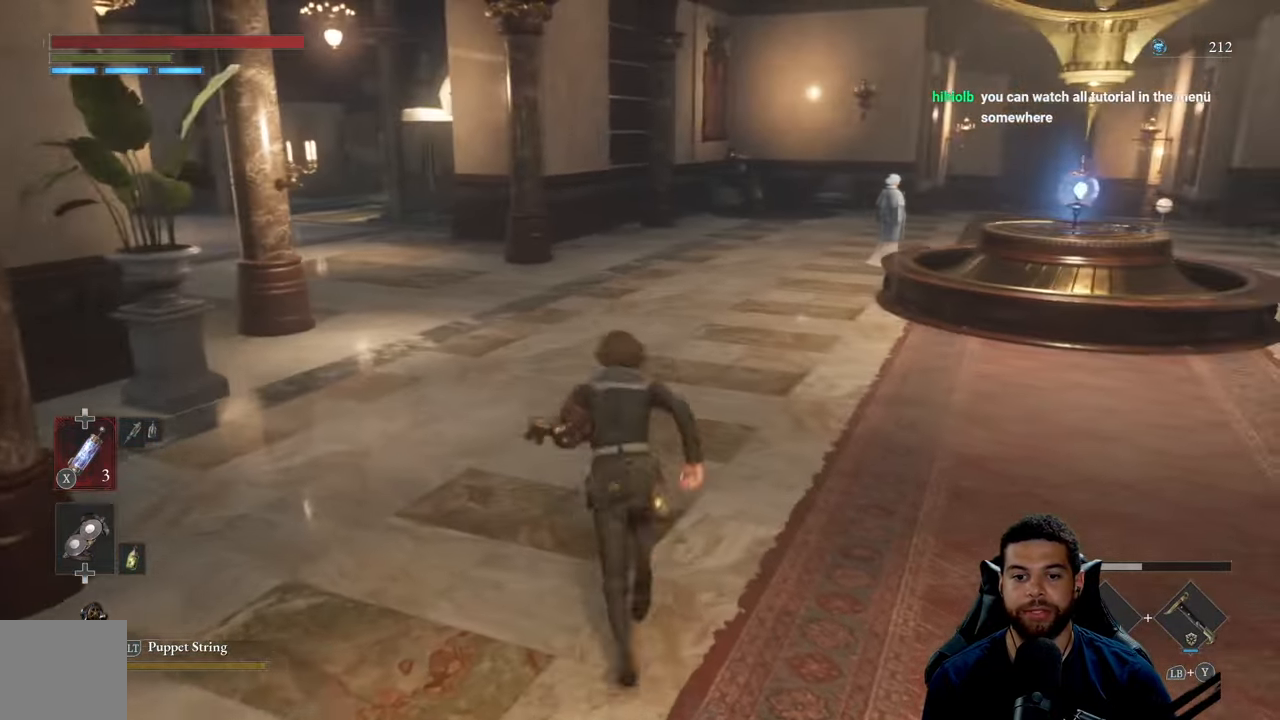
{"buttons": ["B"], "left_stick": "up", "right_stick": "center", "events": []}
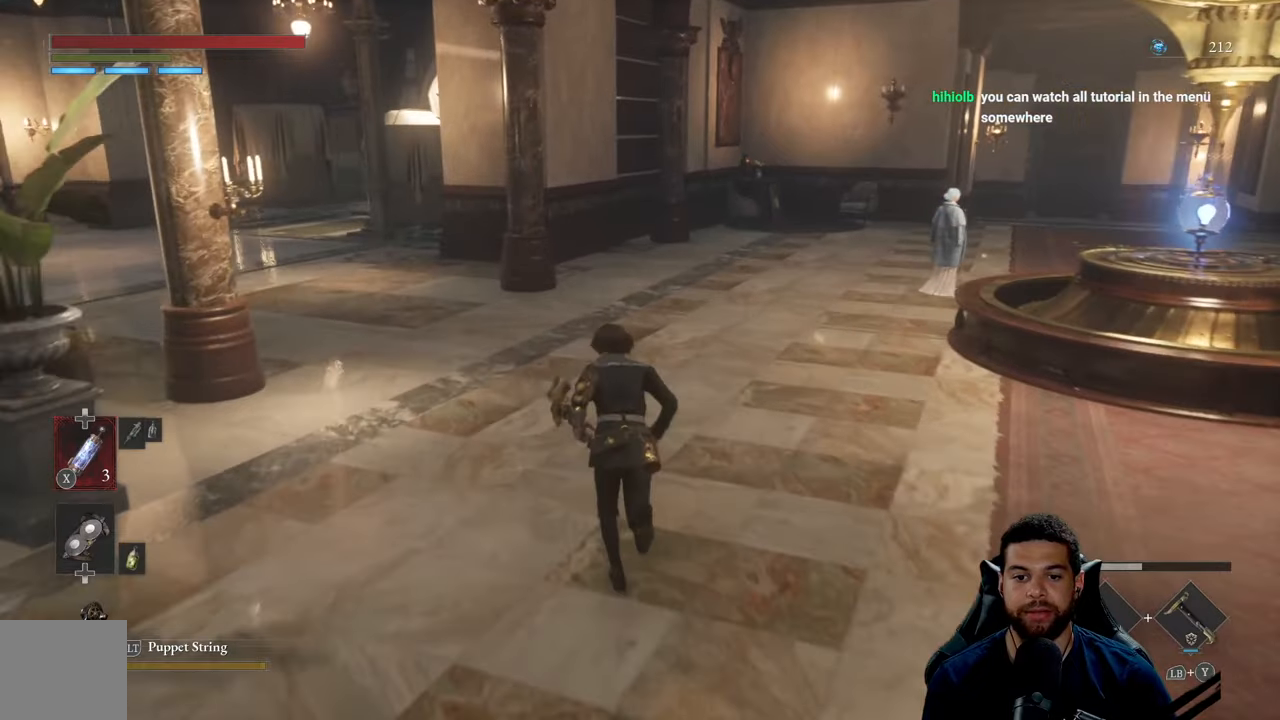
{"buttons": ["B"], "left_stick": "down", "right_stick": "center", "events": [[66, "left_stick", "down"]]}
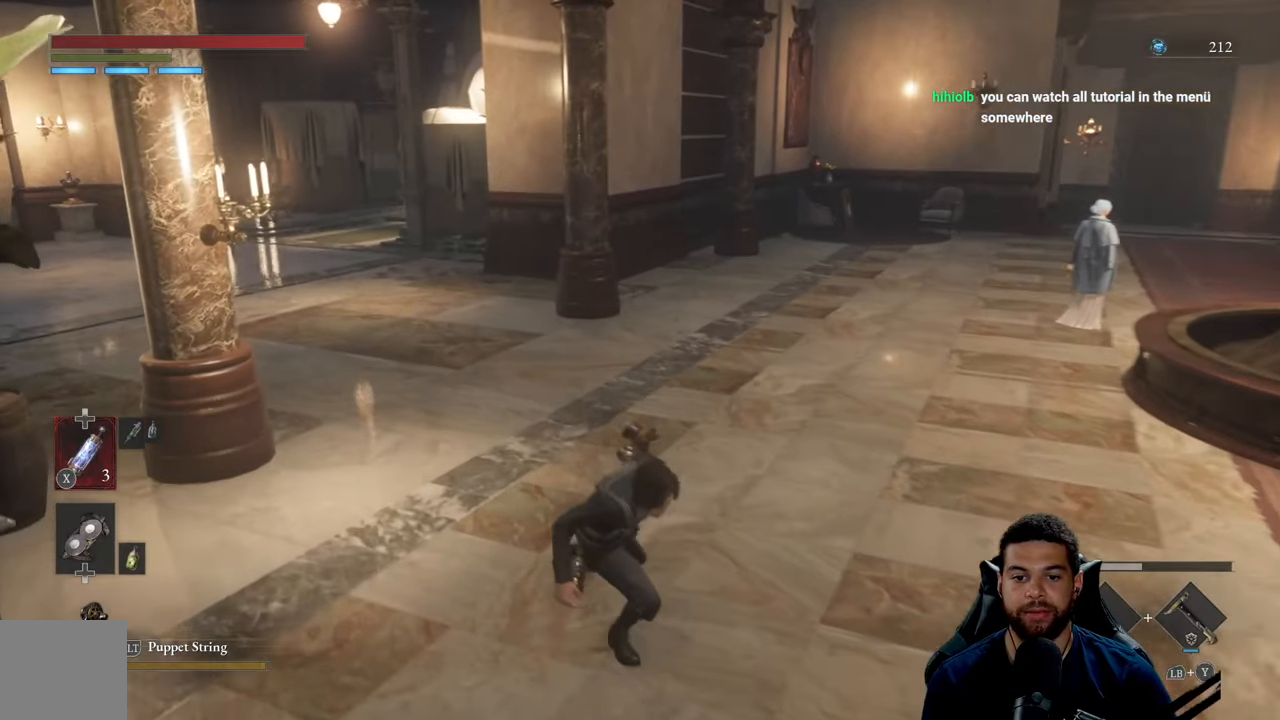
{"buttons": ["B"], "left_stick": "up", "right_stick": "center", "events": [[350, "left_stick", "right"], [416, "left_stick", "up"]]}
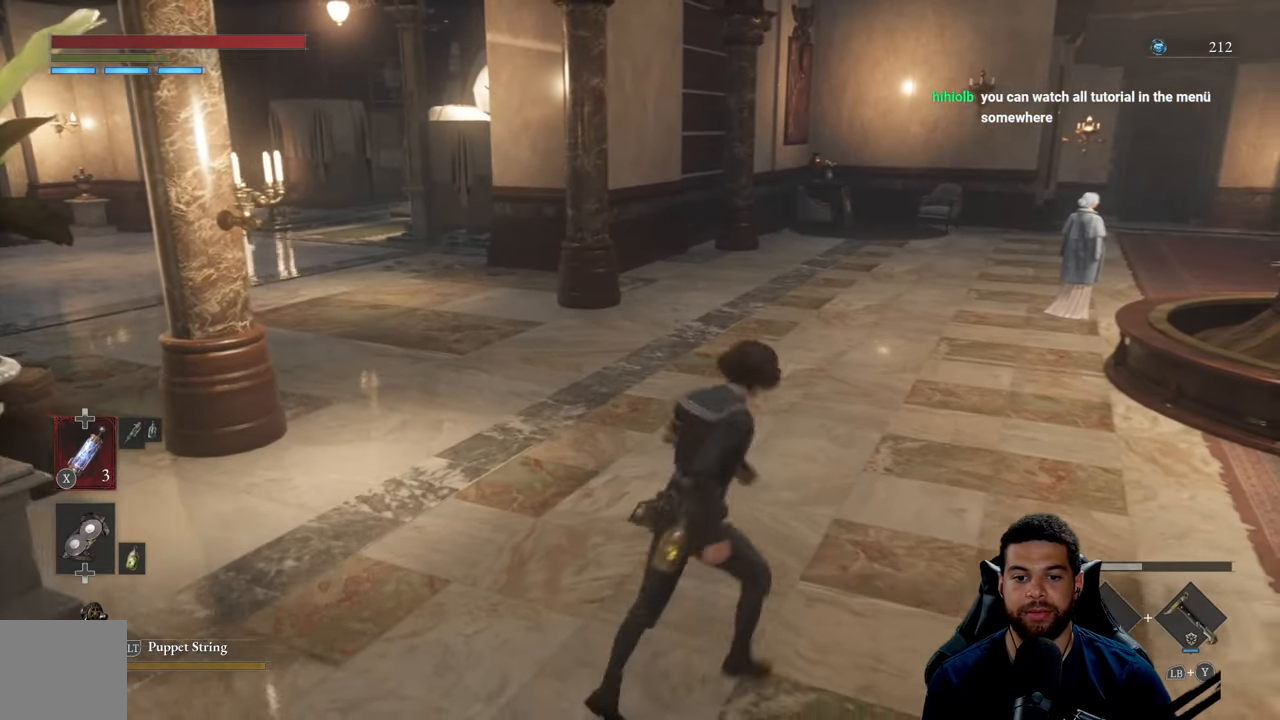
{"buttons": ["B"], "left_stick": "up", "right_stick": "center", "events": []}
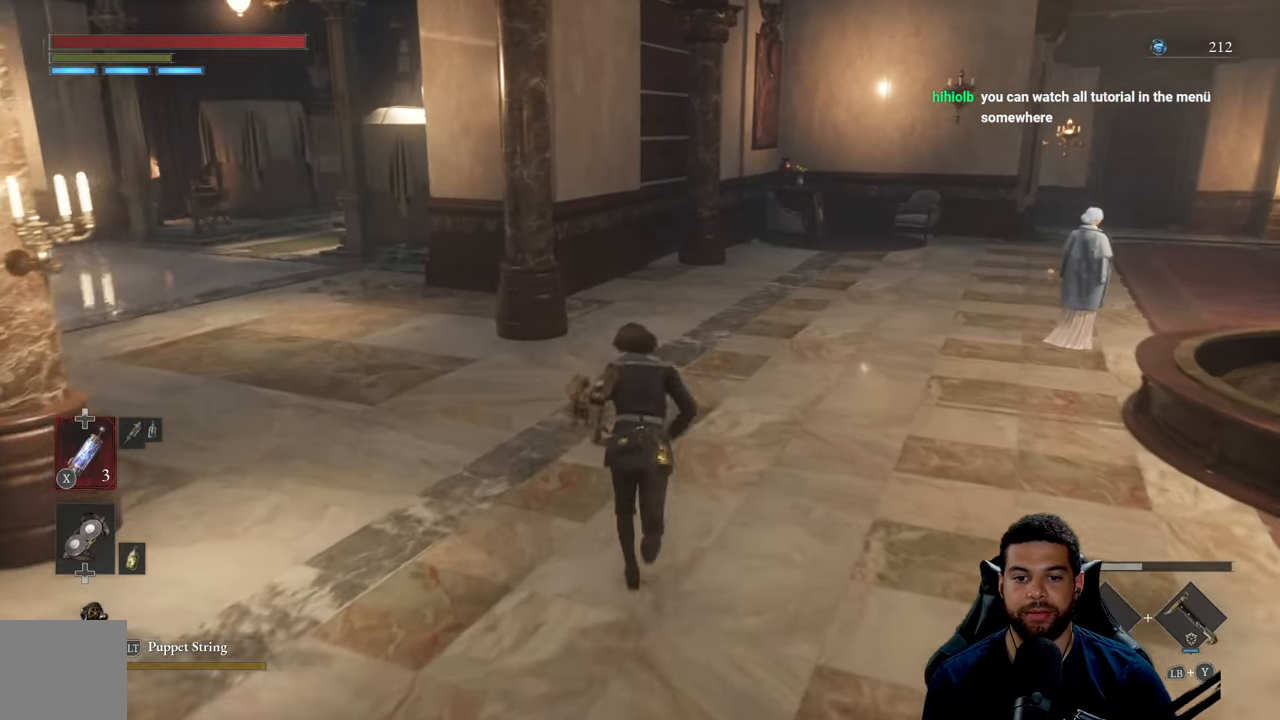
{"buttons": ["B"], "left_stick": "down", "right_stick": "center", "events": [[83, "left_stick", "down"]]}
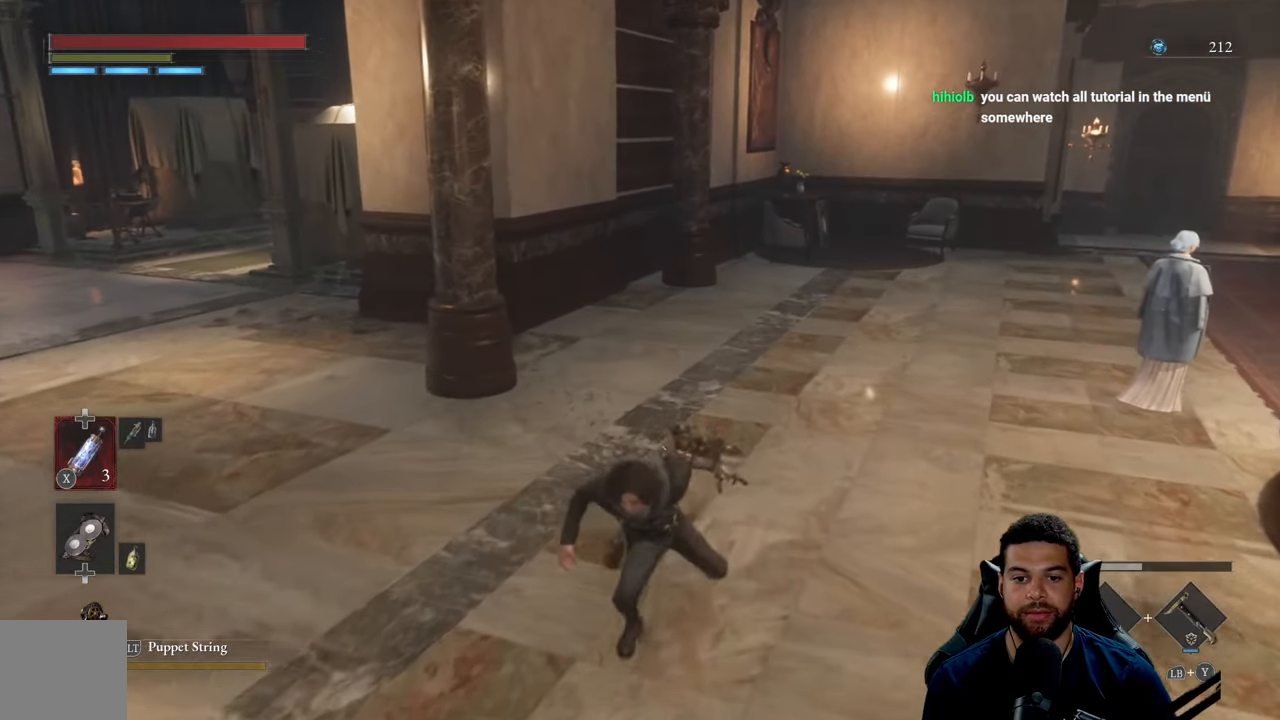
{"buttons": ["B"], "left_stick": "down", "right_stick": "center", "events": []}
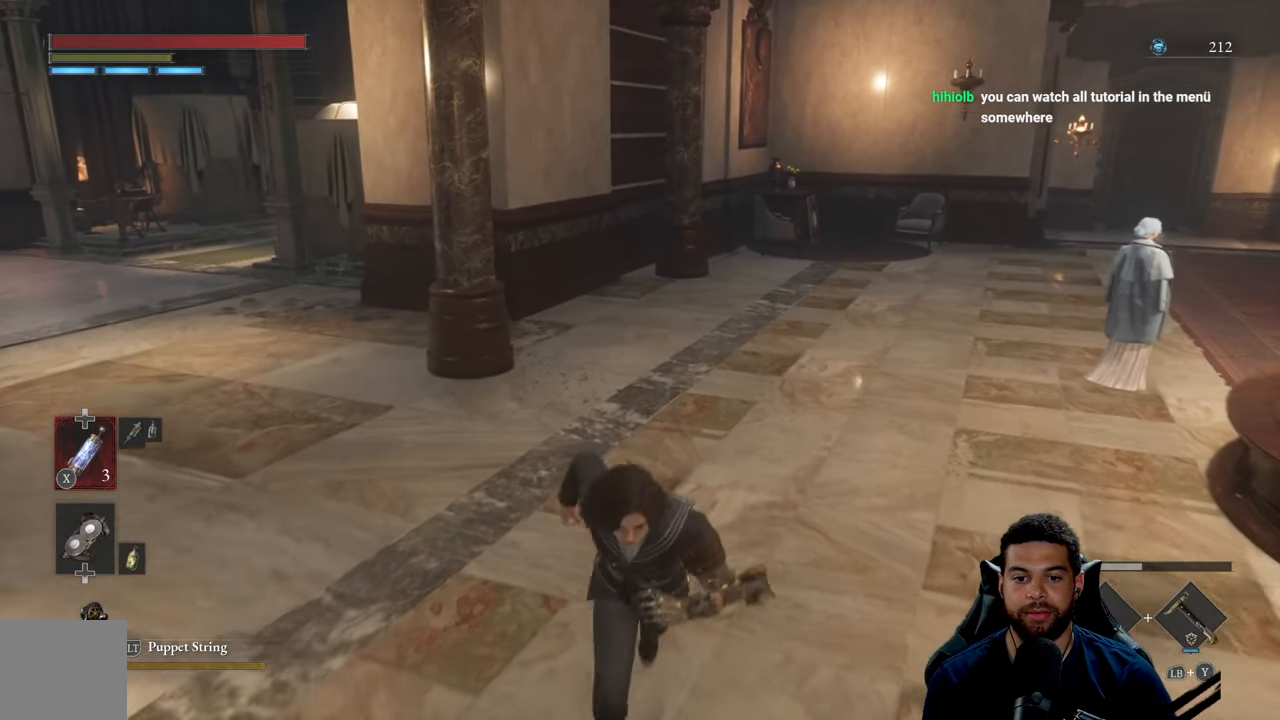
{"buttons": ["B"], "left_stick": "up", "right_stick": "center", "events": [[116, "left_stick", "up"]]}
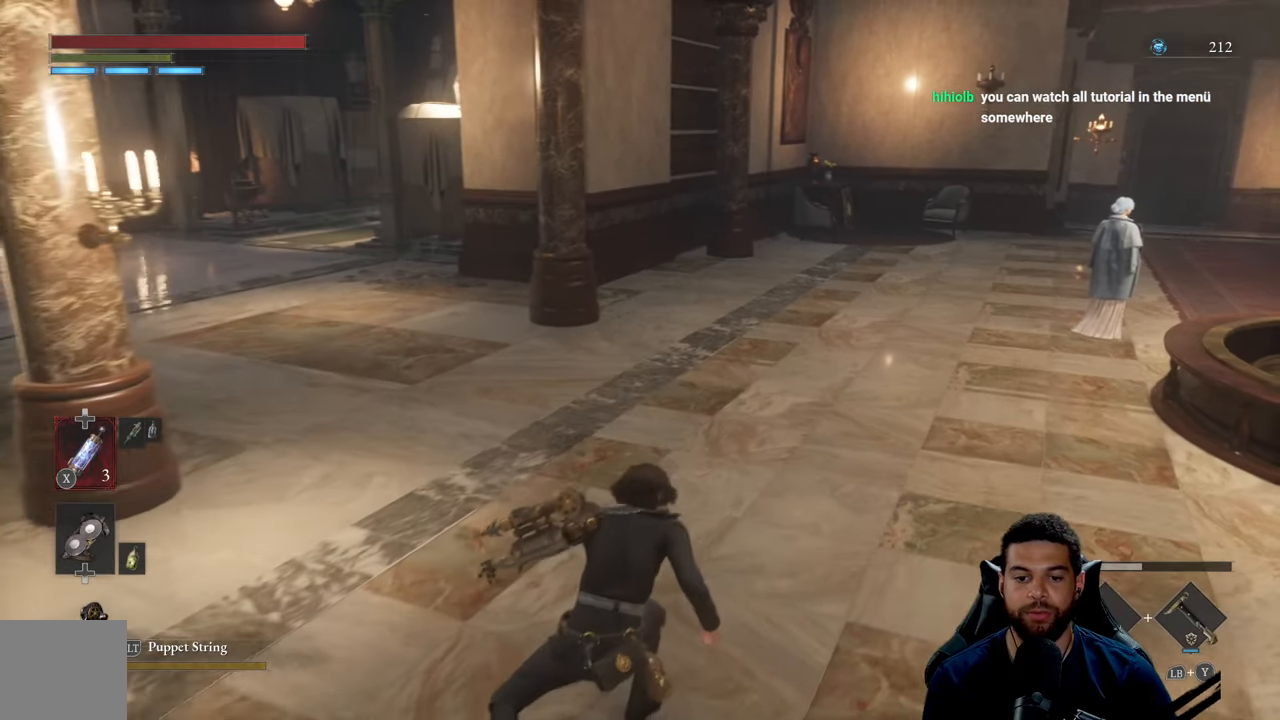
{"buttons": ["B"], "left_stick": "up", "right_stick": "center", "events": [[383, "right_stick", "left"], [450, "right_stick", "center"]]}
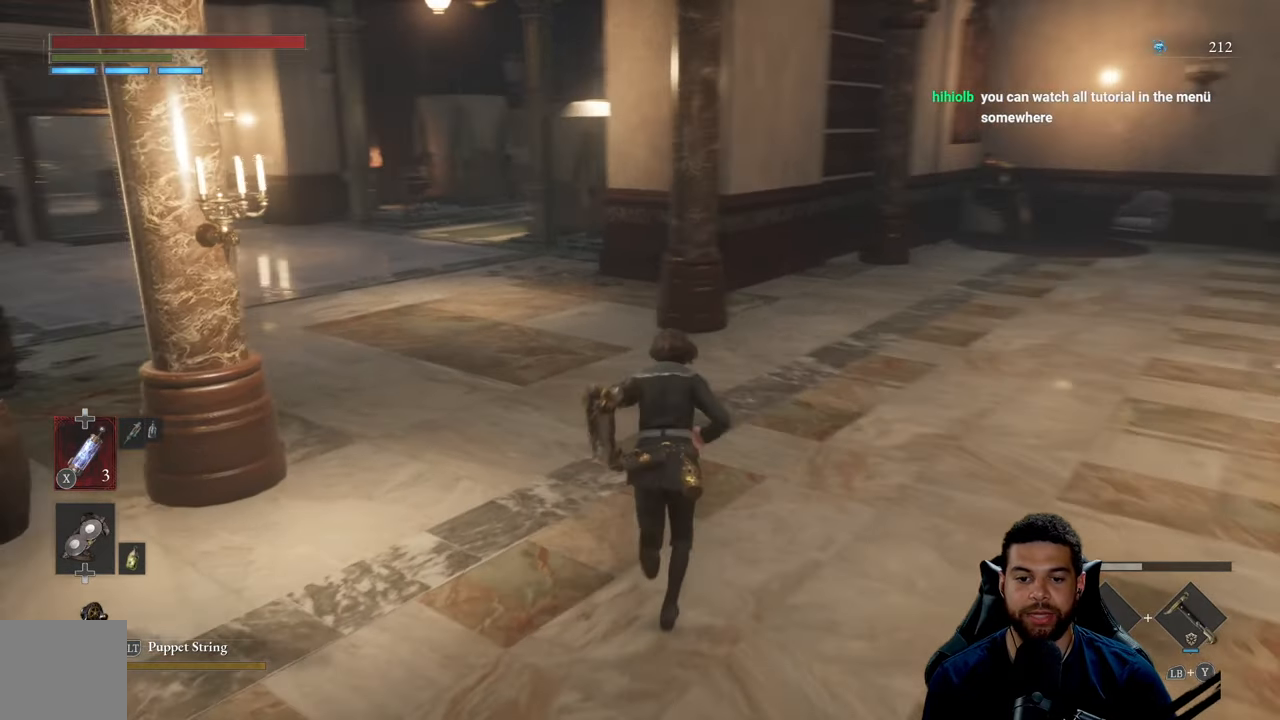
{"buttons": ["B"], "left_stick": "down", "right_stick": "center", "events": [[250, "left_stick", "down"]]}
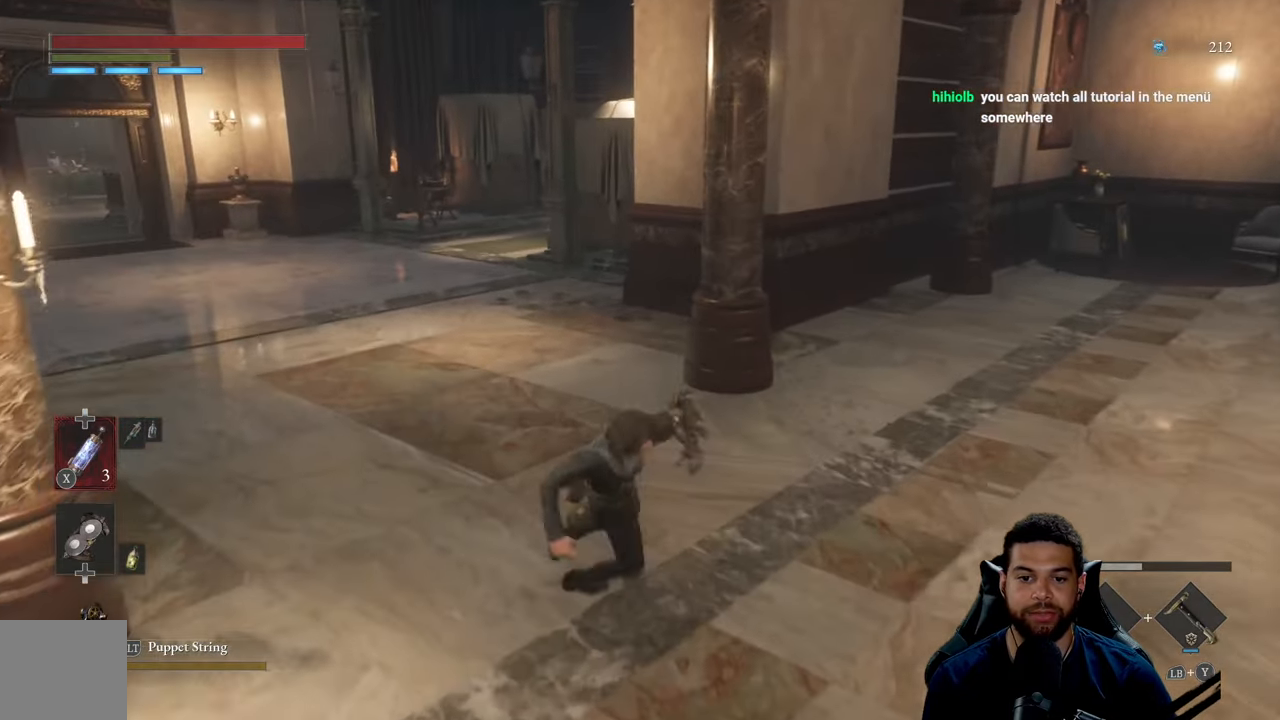
{"buttons": ["B"], "left_stick": "up", "right_stick": "center", "events": [[216, "left_stick", "left"], [250, "right_stick", "left"], [283, "left_stick", "up"], [466, "right_stick", "center"]]}
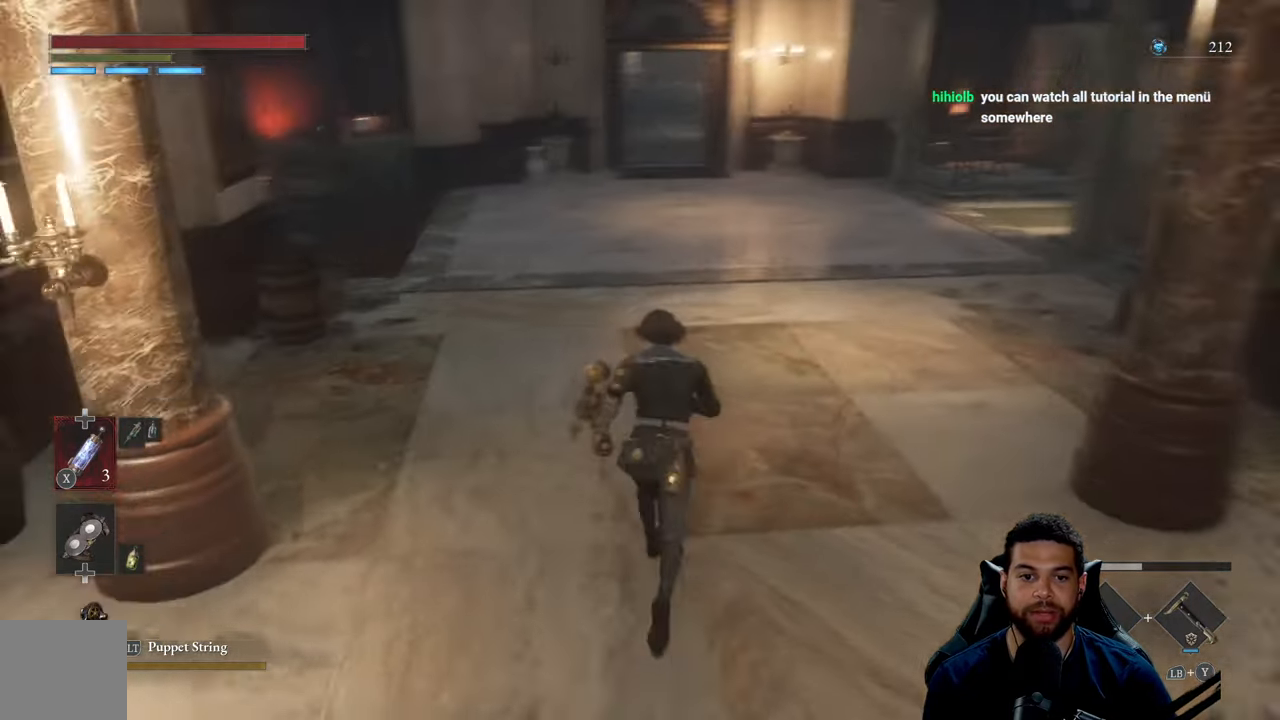
{"buttons": ["B"], "left_stick": "up", "right_stick": "center", "events": []}
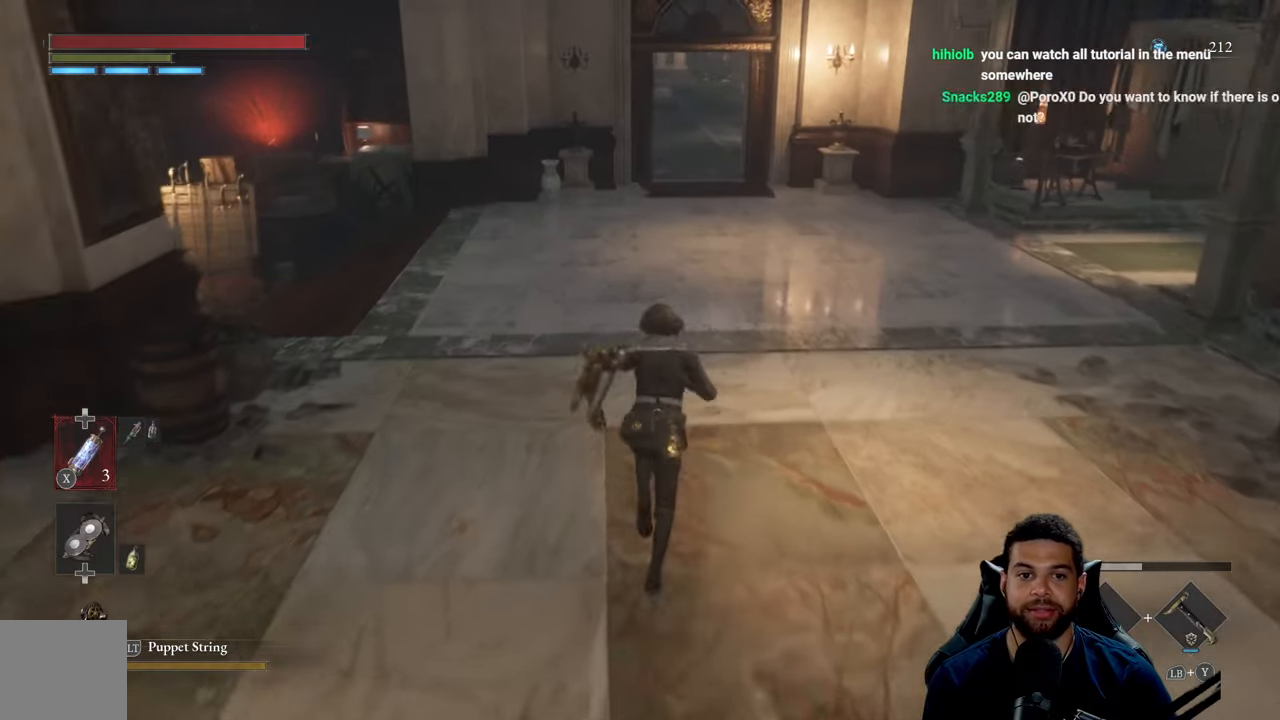
{"buttons": ["B"], "left_stick": "down", "right_stick": "center", "events": [[33, "right_stick", "up"], [117, "right_stick", "center"], [283, "left_stick", "down"]]}
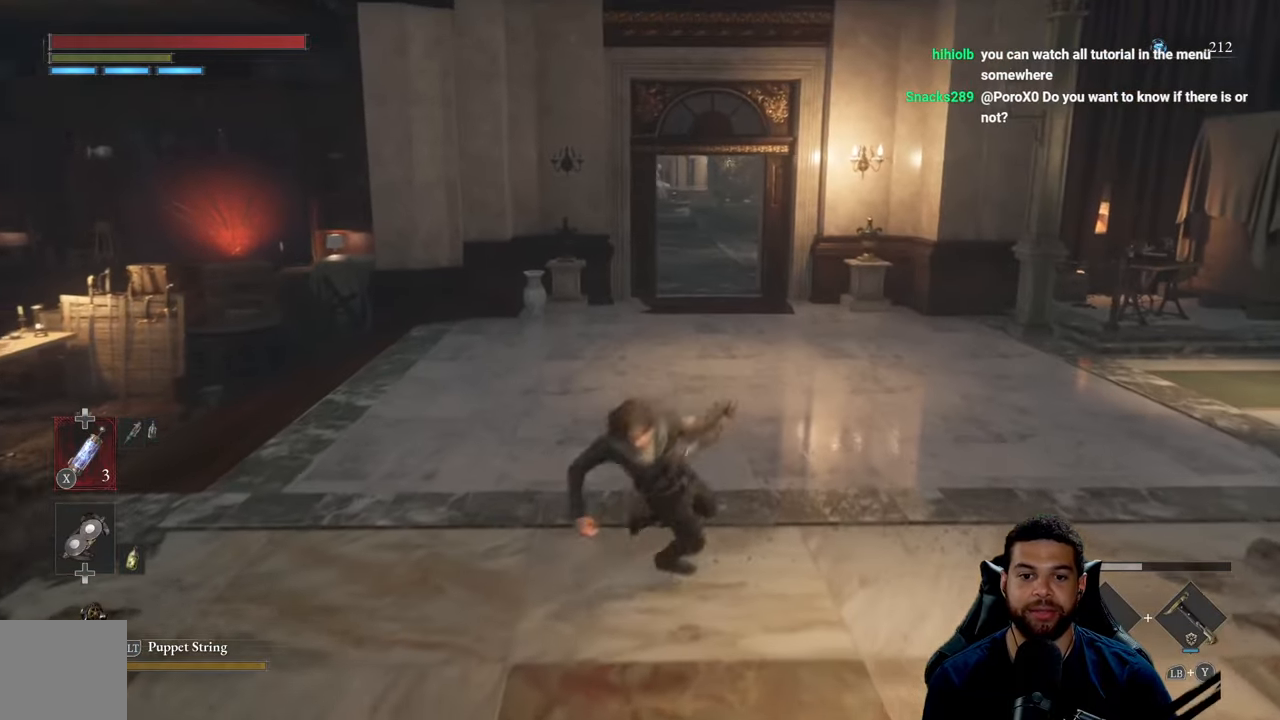
{"buttons": ["B"], "left_stick": "up-right", "right_stick": "center", "events": [[133, "right_stick", "left"], [167, "left_stick", "right"], [250, "left_stick", "up-right"], [450, "right_stick", "center"]]}
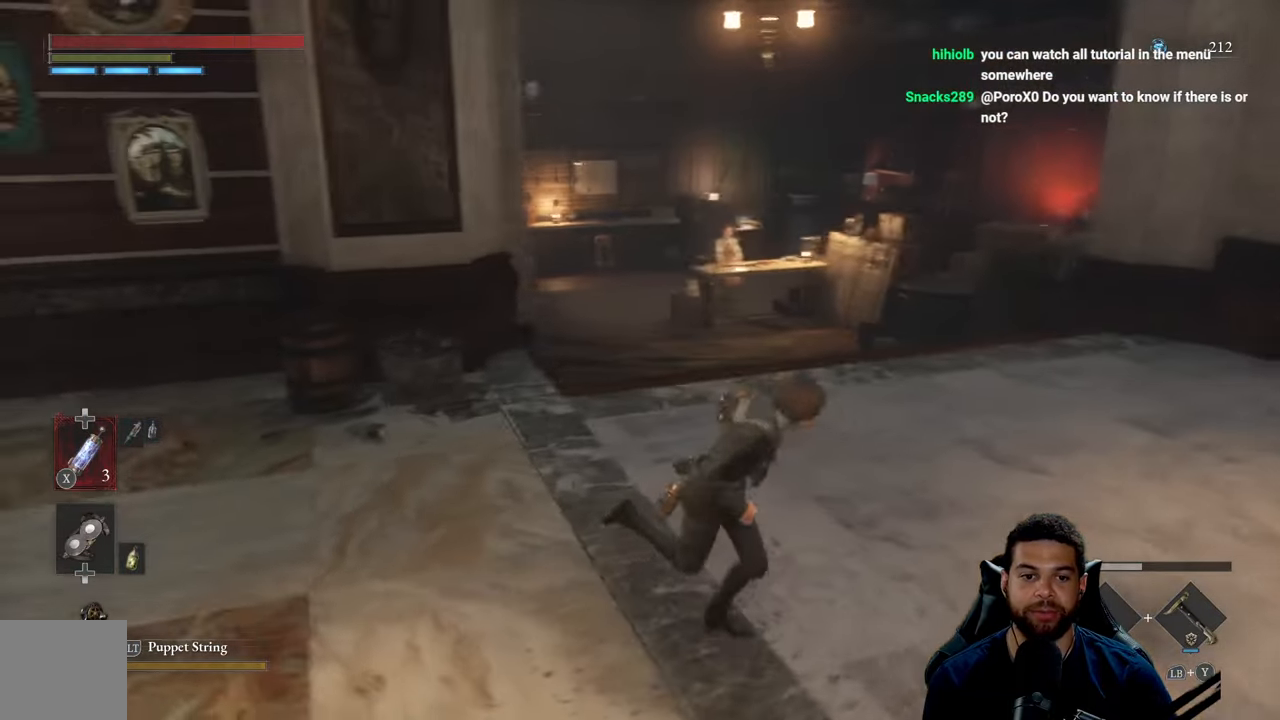
{"buttons": ["B"], "left_stick": "up-right", "right_stick": "center", "events": [[183, "left_stick", "right"], [433, "left_stick", "up-right"]]}
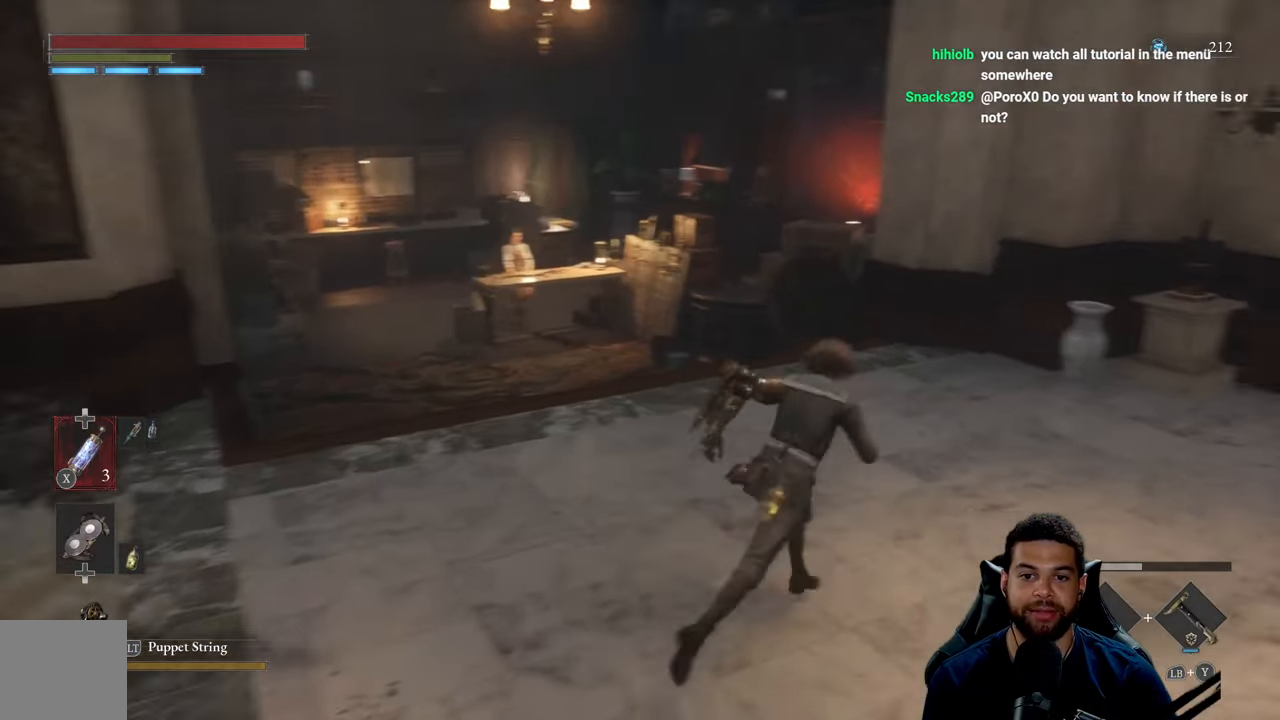
{"buttons": ["B"], "left_stick": "down-left", "right_stick": "center", "events": [[17, "left_stick", "up"], [233, "right_stick", "down-left"], [350, "right_stick", "center"], [500, "left_stick", "down-left"]]}
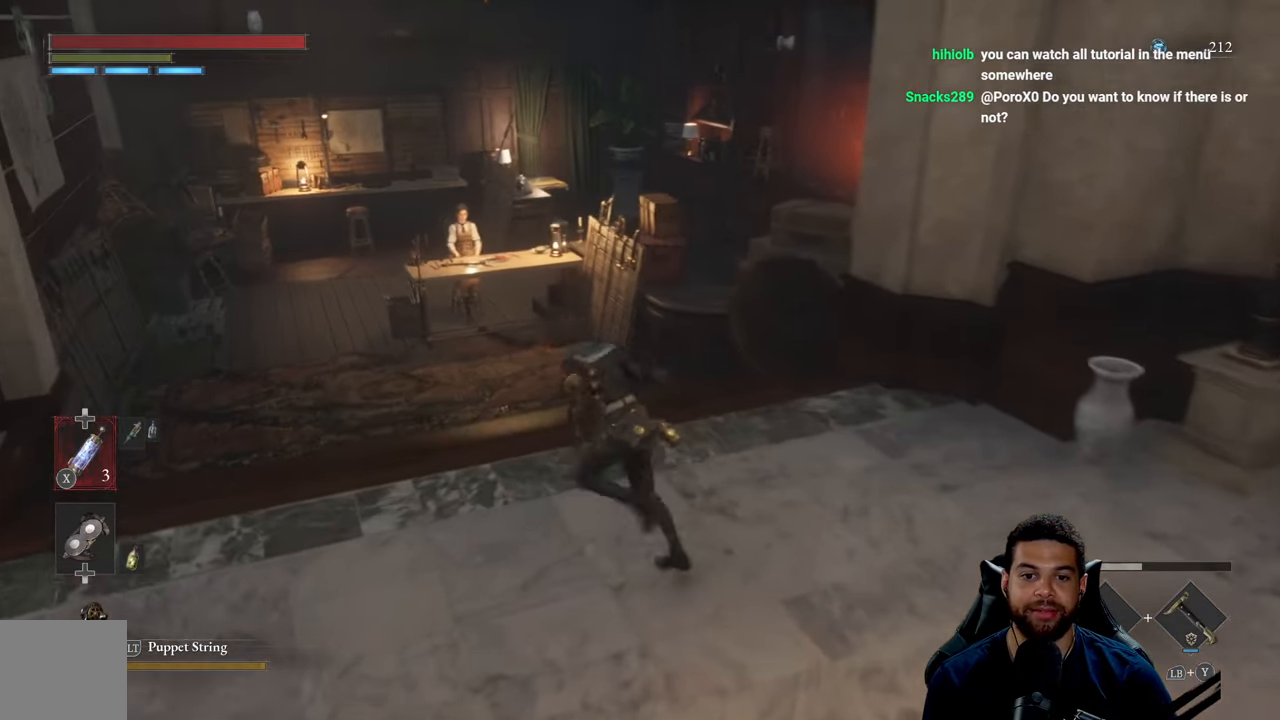
{"buttons": ["B"], "left_stick": "down", "right_stick": "left", "events": [[17, "left_stick", "down"], [500, "right_stick", "left"]]}